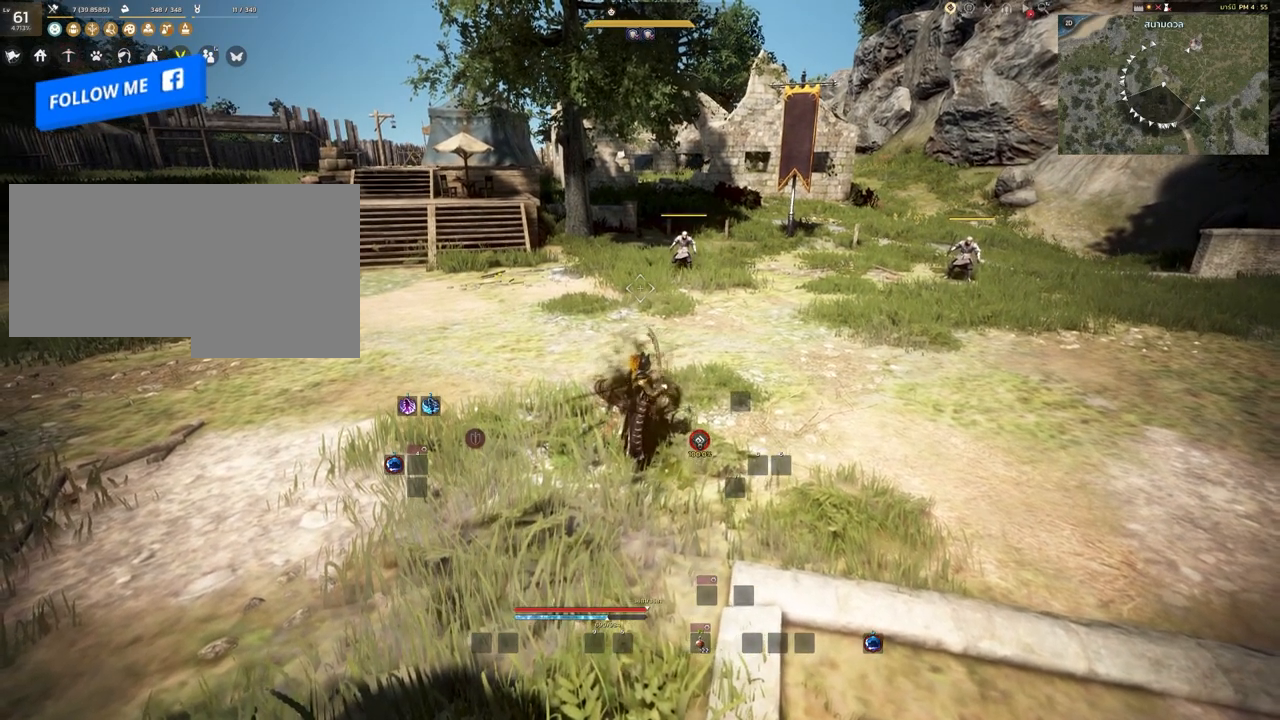
Gameplay with keyboard and mouse; each line is a JSON object with the keys and mouse buttons held at the frame after it. "events" lists presses ("down") and releases ("up") of "a", "c", "d", "e", "s", "shift", "space", "tab", "w", "mouse_left" and "mouse_right" between this image and that frame as [ms after this image, input, new state], when the widget could be followed in between. "mouse_left", "mouse_right" = the "left", "right" buttons of the "mouse" list. No other keys are recorded. Mouse movement is not recorded. Not read: other_keys.
{"keys": ["w"], "mouse": [], "events": [[317, "w", "down"]]}
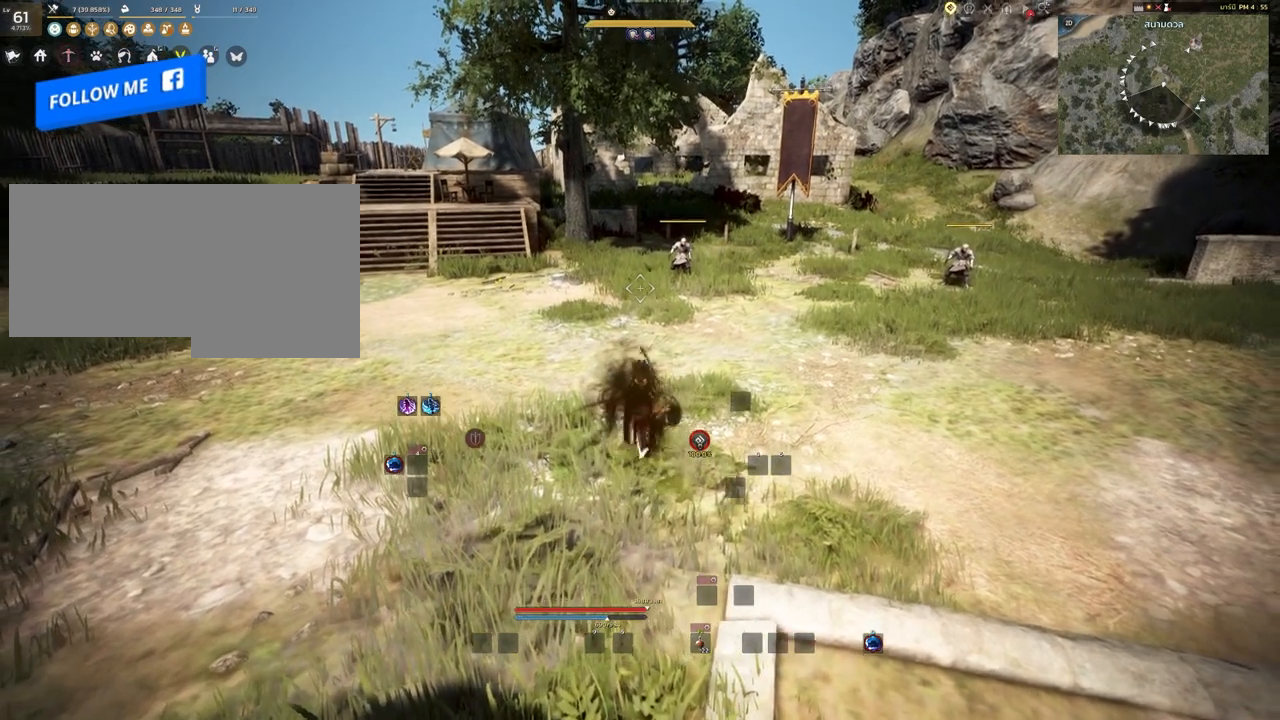
{"keys": ["w"], "mouse": [], "events": []}
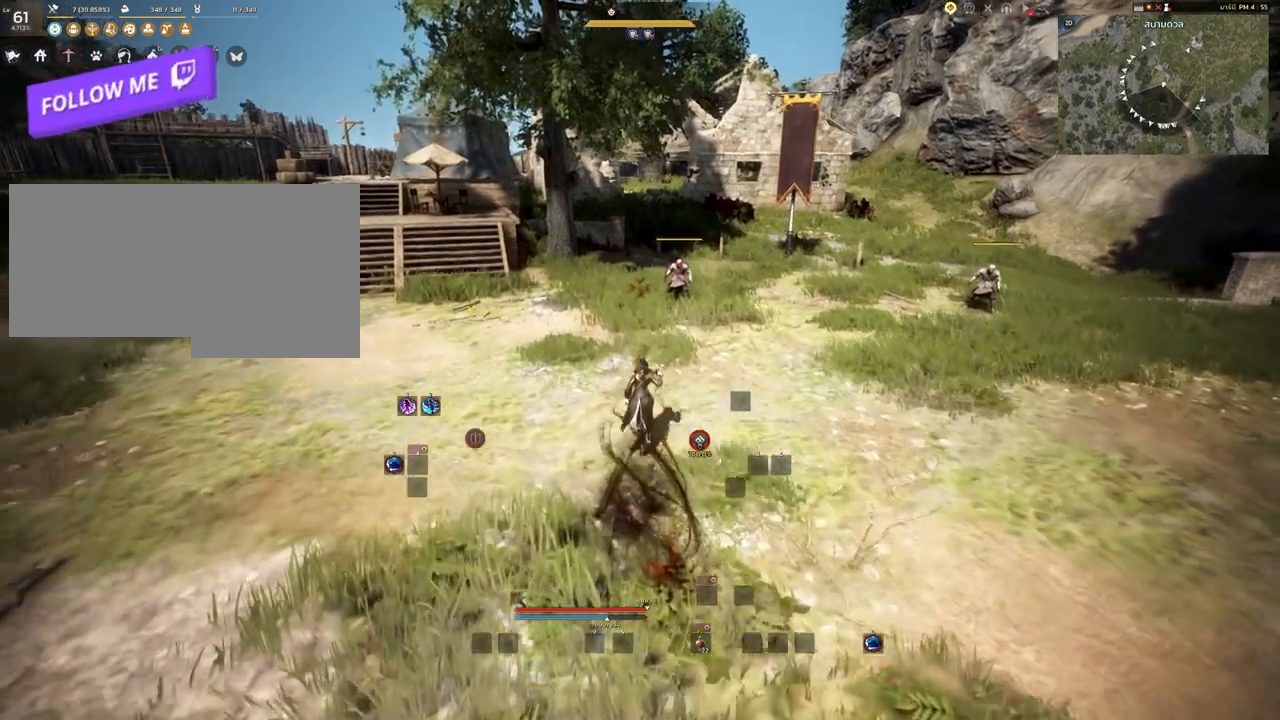
{"keys": ["w"], "mouse": [], "events": []}
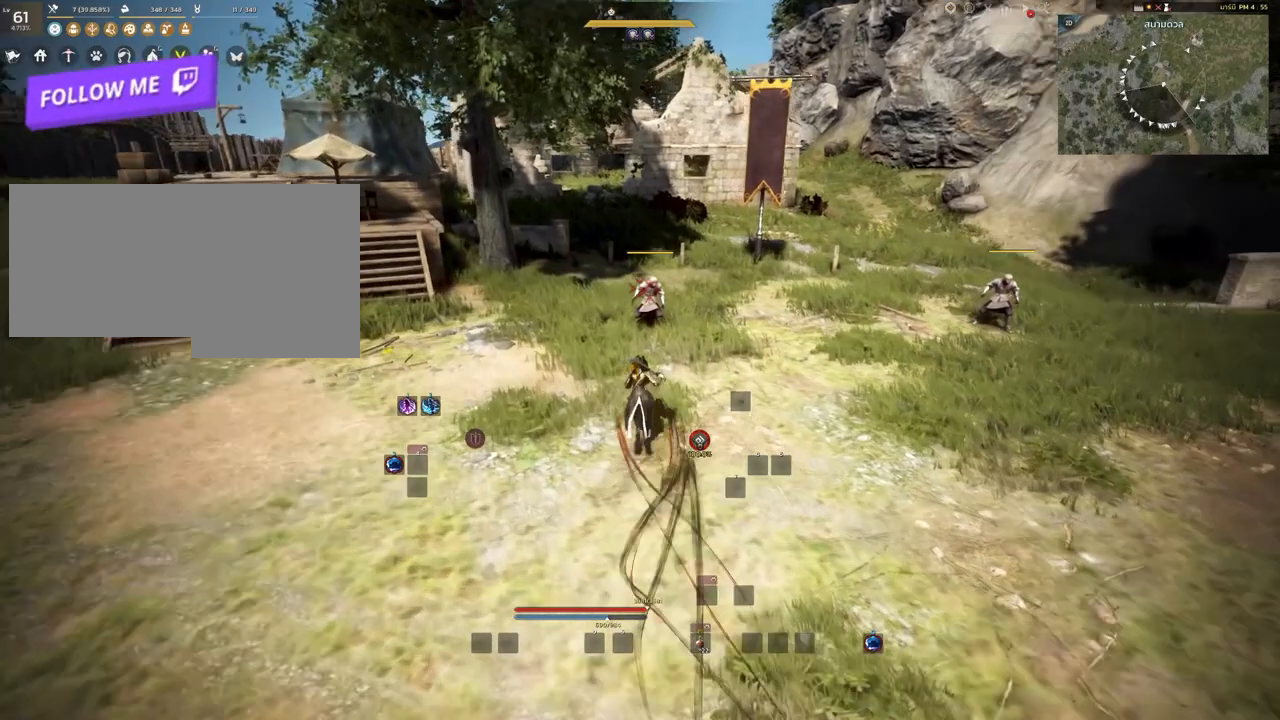
{"keys": [], "mouse": [], "events": [[17, "w", "up"]]}
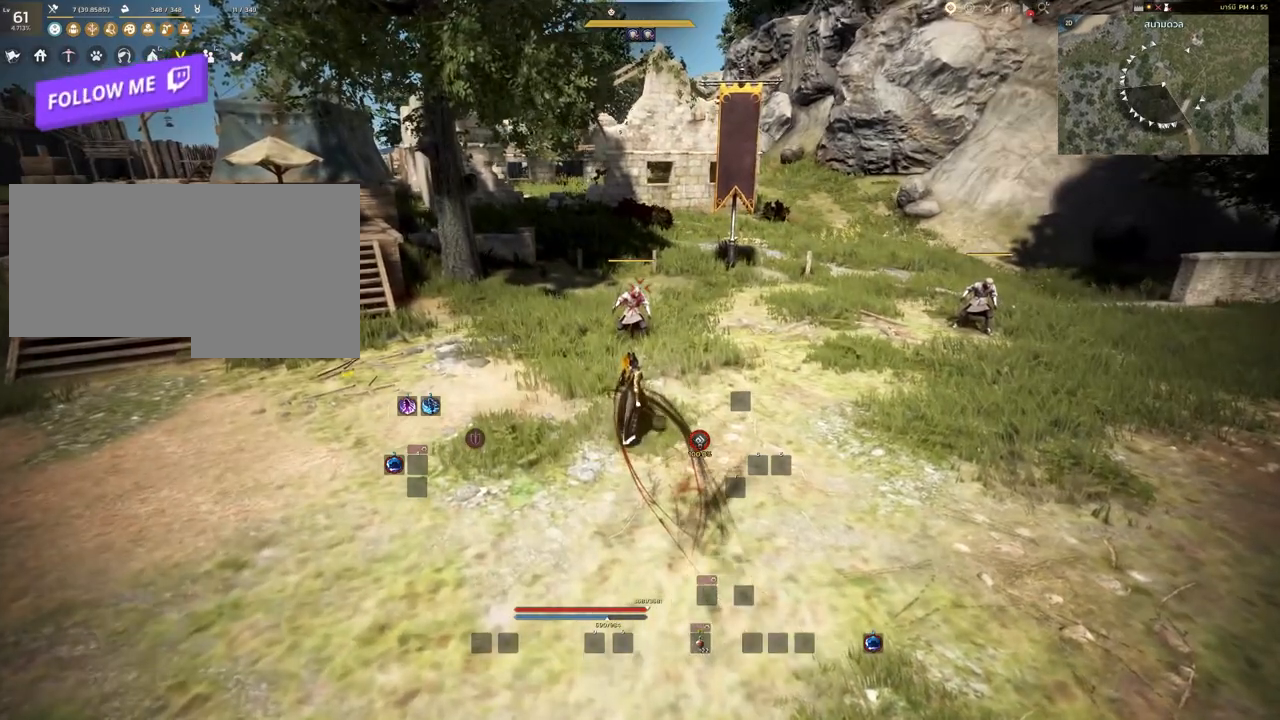
{"keys": [], "mouse": [], "events": []}
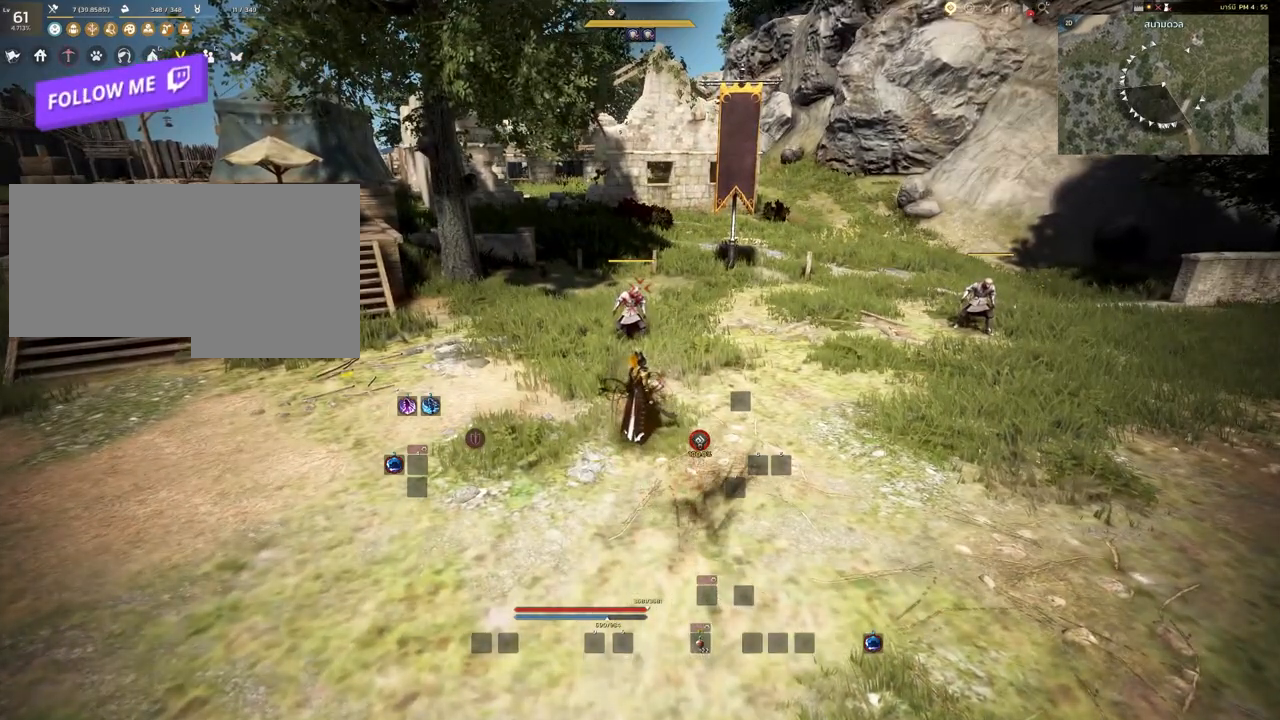
{"keys": [], "mouse": [], "events": []}
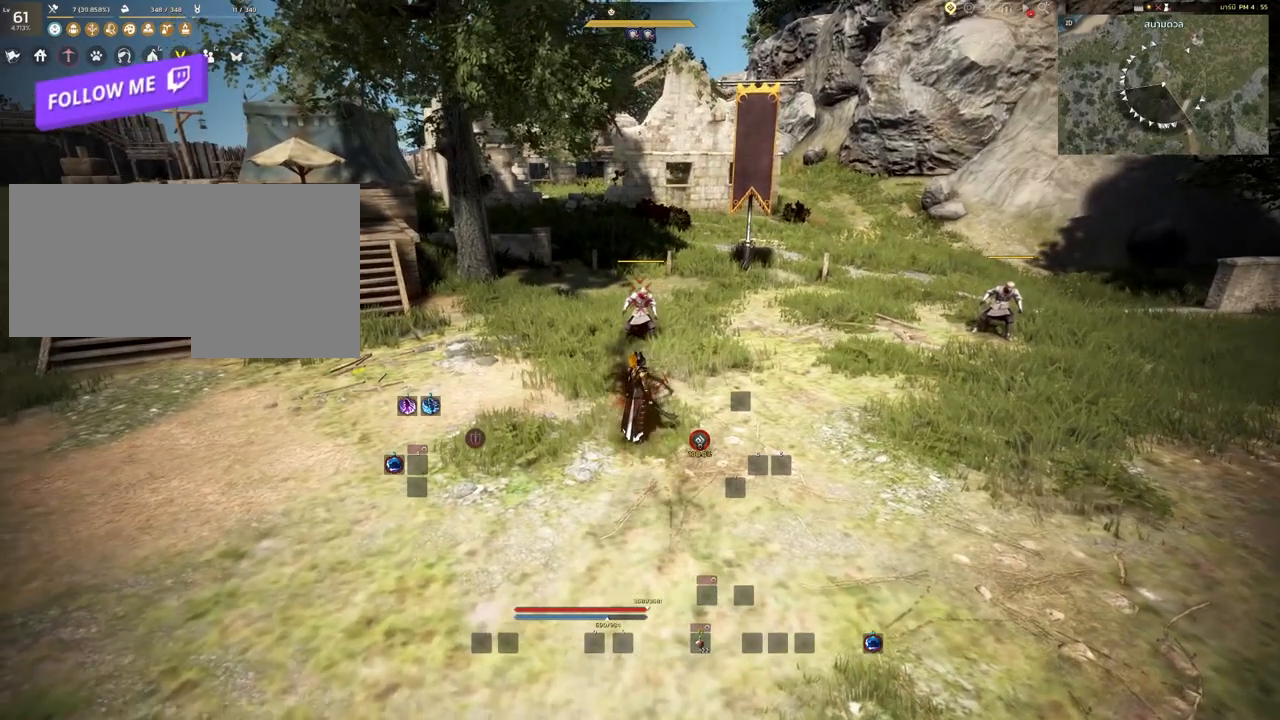
{"keys": ["w"], "mouse": [], "events": [[83, "w", "down"]]}
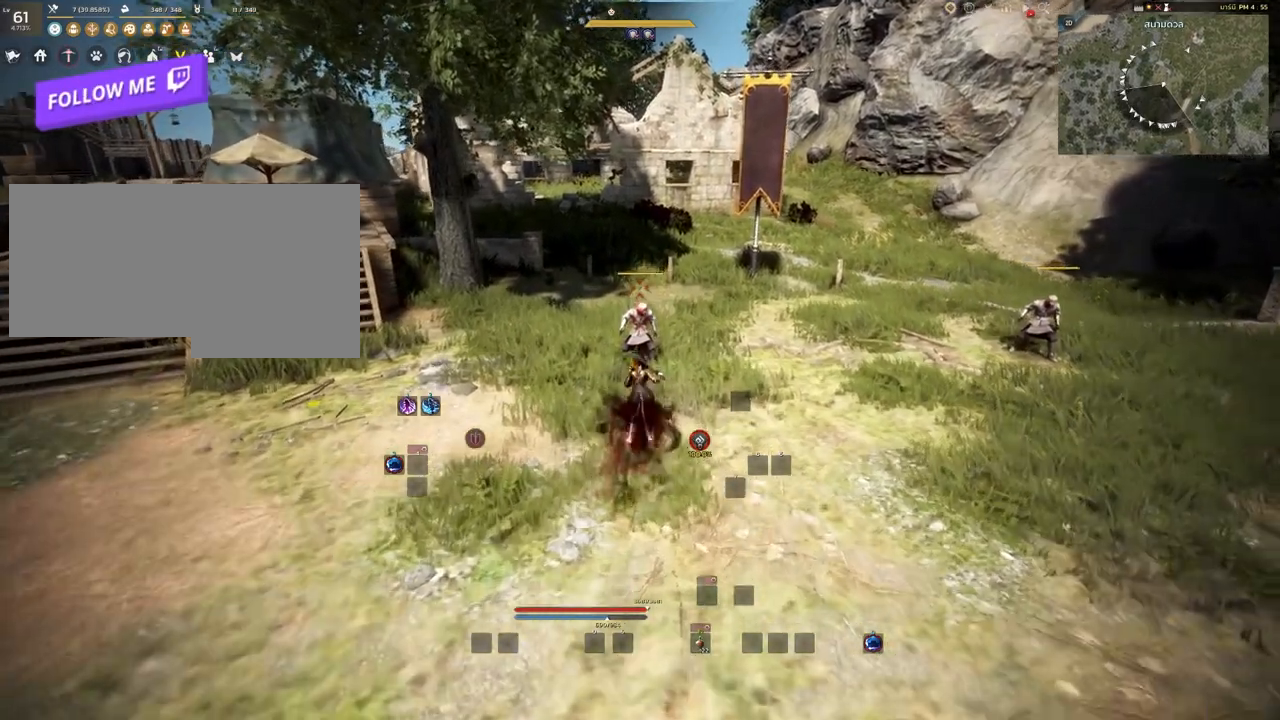
{"keys": [], "mouse": [], "events": [[150, "w", "up"]]}
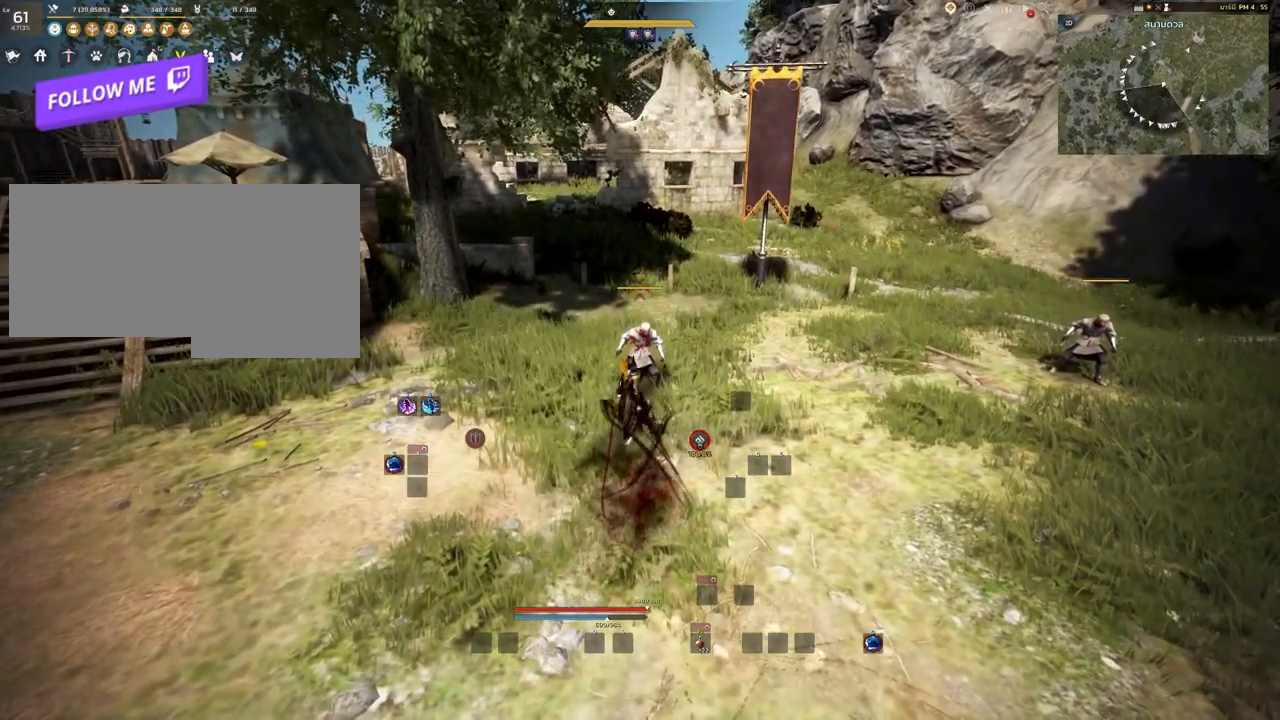
{"keys": [], "mouse": [], "events": []}
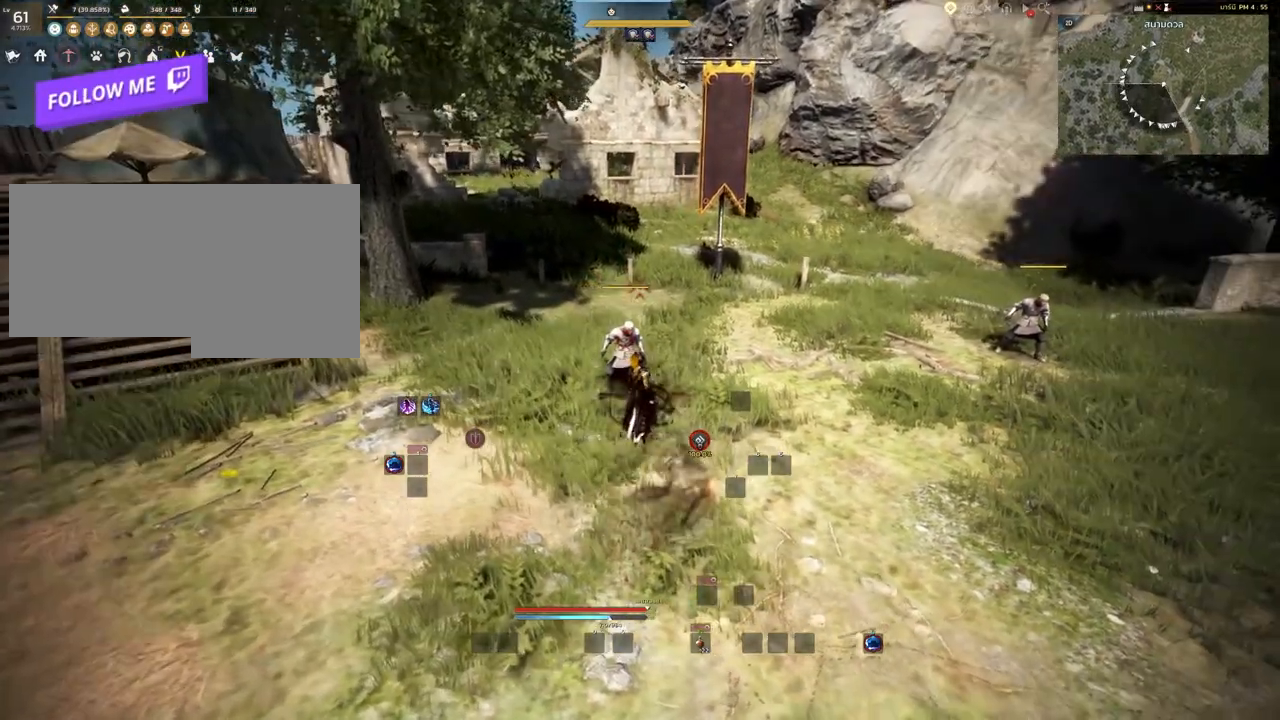
{"keys": [], "mouse": [], "events": [[50, "a", "down"], [217, "a", "up"]]}
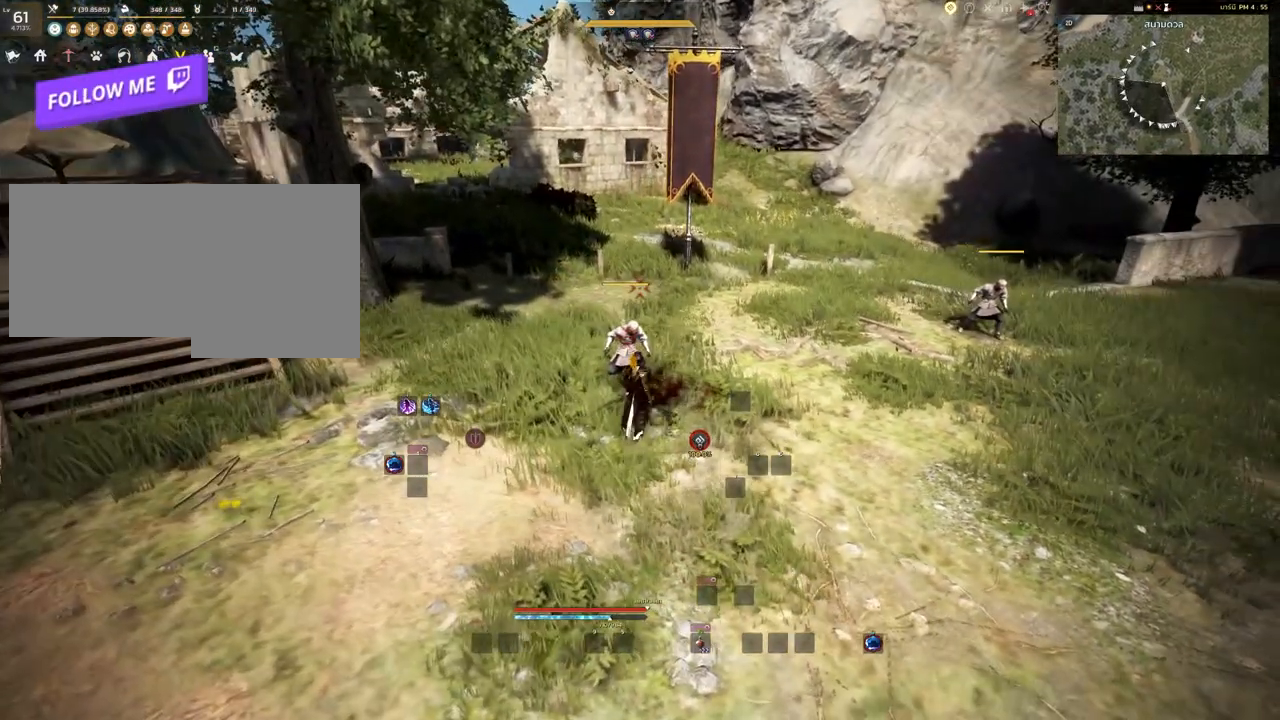
{"keys": [], "mouse": [], "events": []}
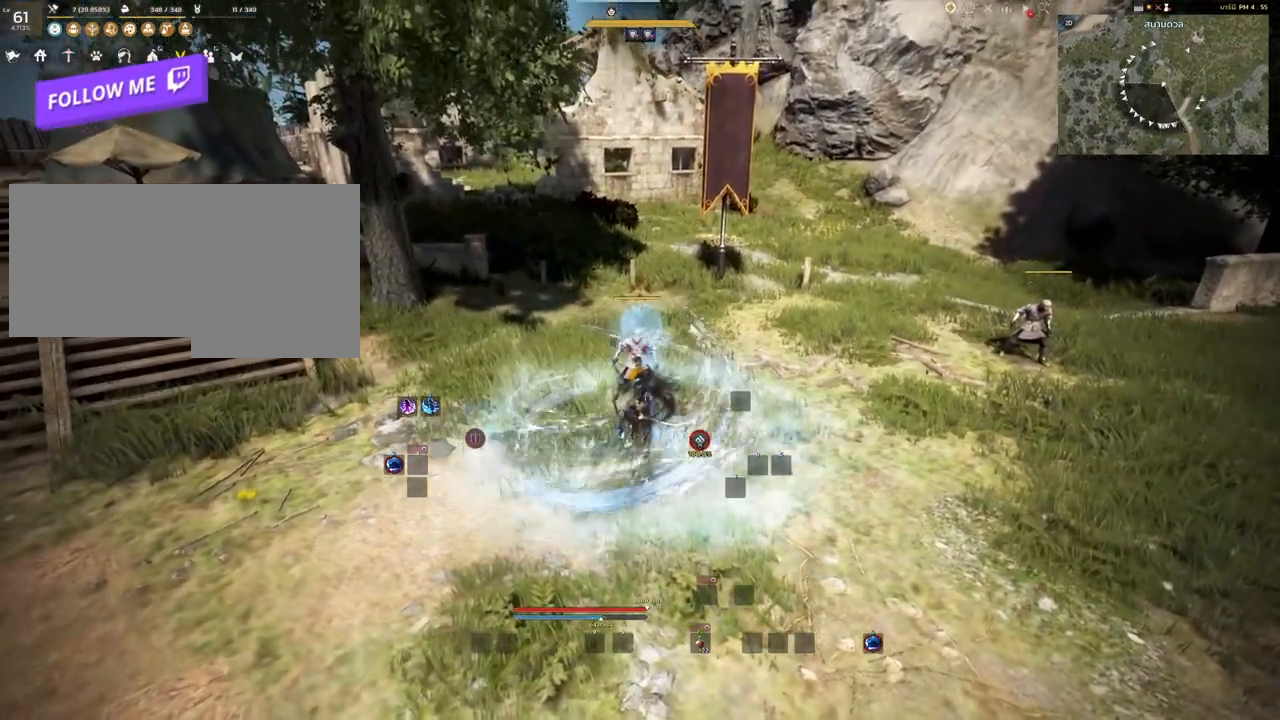
{"keys": [], "mouse": [], "events": []}
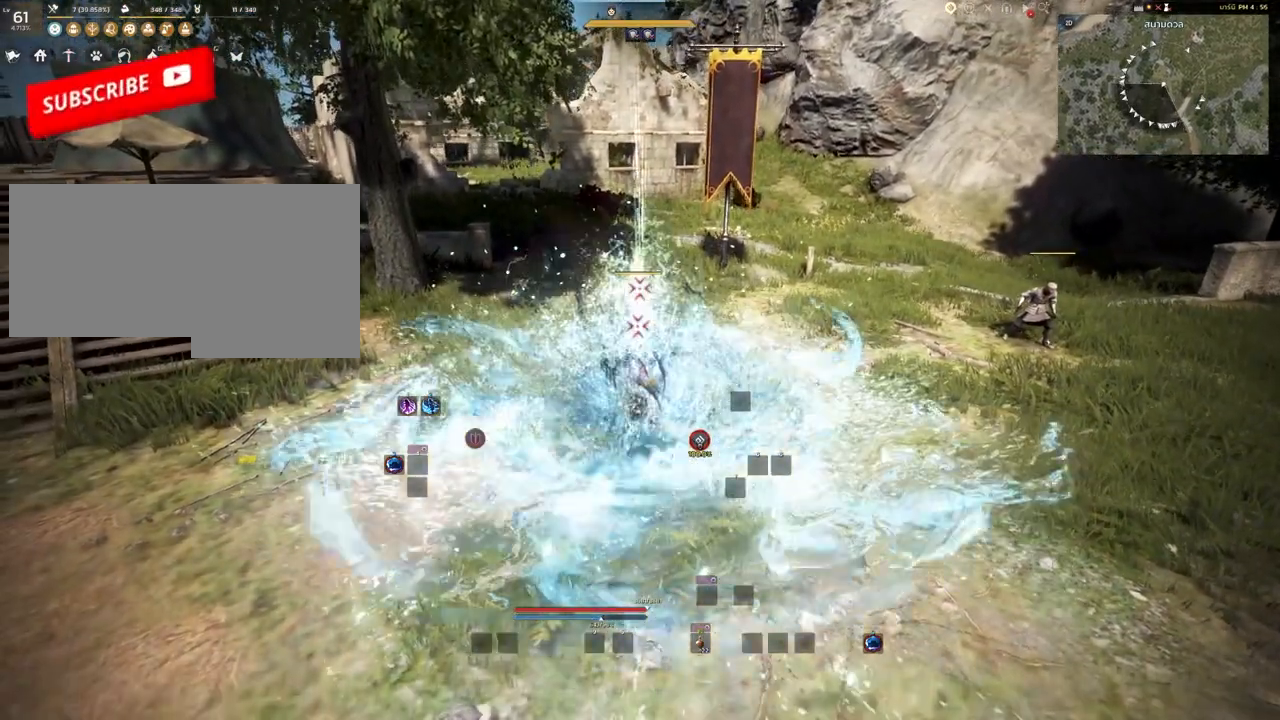
{"keys": [], "mouse": [], "events": []}
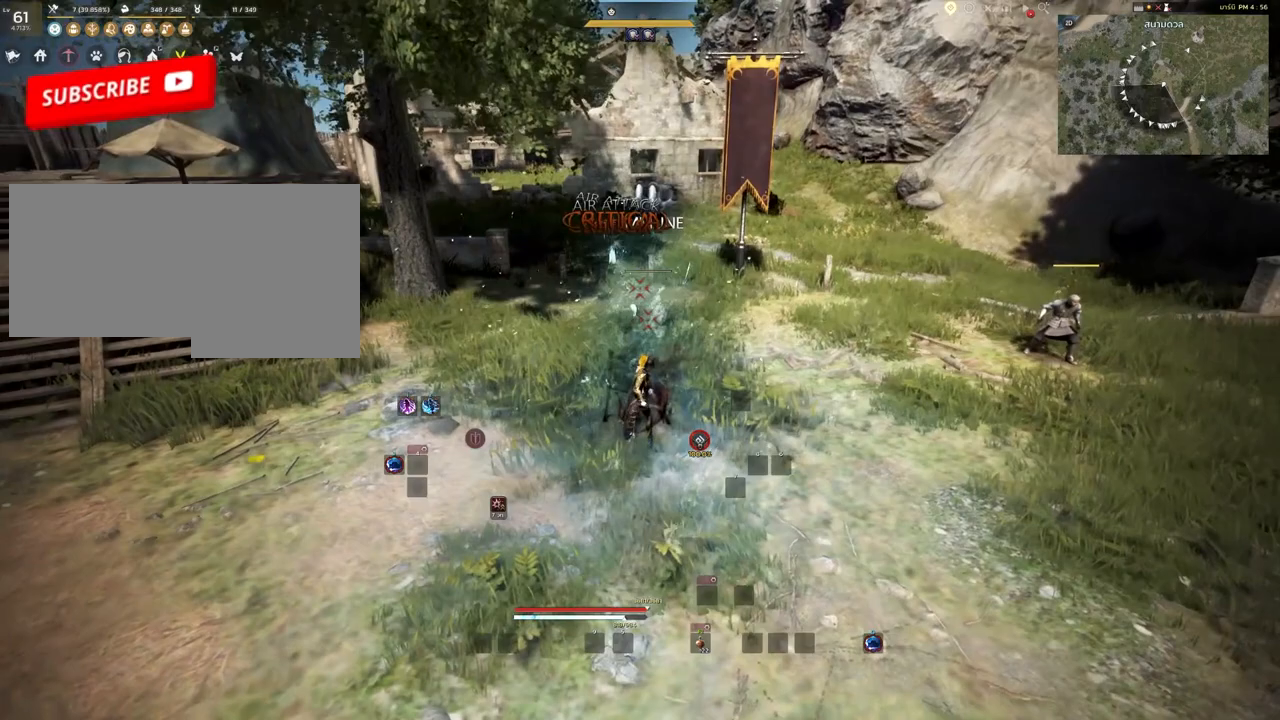
{"keys": [], "mouse": [], "events": [[167, "mouse_right", "down"], [483, "mouse_right", "up"]]}